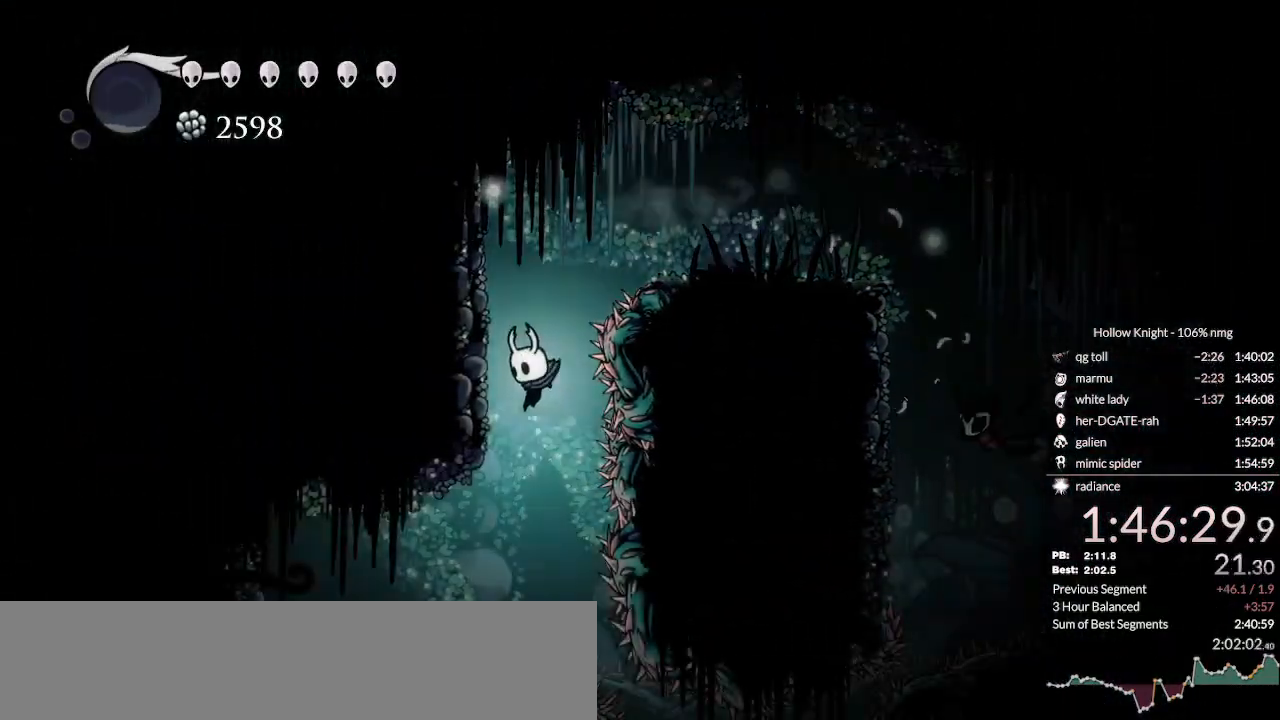
Gameplay with keyboard; each line is a JSON object with the keys held at the frame after it. "events" lists presses ("down") and releases ("up") of "cast", "cdash", "dash", "dnail", "down", "escape", "focus", "inv", "jump", "left", "nail", "return", "right" and "up" between this image and that frame as [ms after this image, input, new state], when the widget could be followed in between. No other keys are recorded. Mouse input is not recorded. Key names are as the overlay labels them; some are game actions (e.g. jump) rather than physical keys.
{"keys": ["nail"], "events": [[367, "nail", "down"], [500, "left", "up"]]}
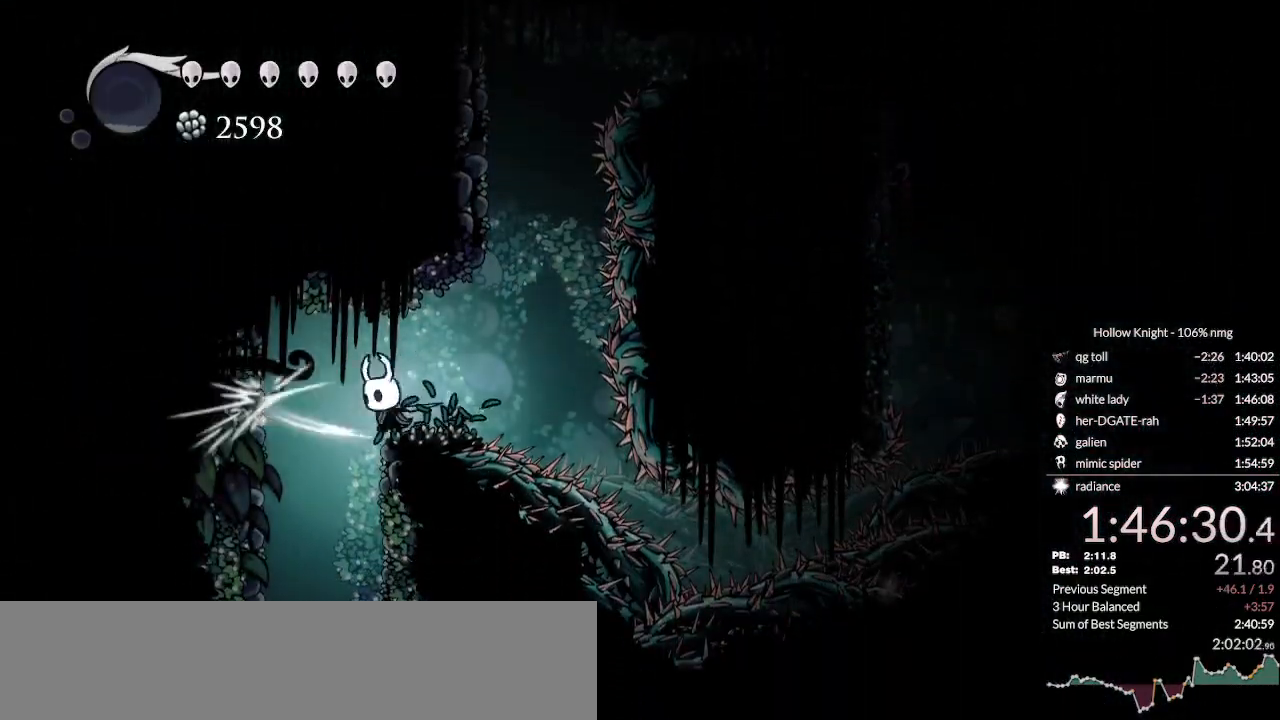
{"keys": ["nail"], "events": [[233, "left", "down"], [367, "left", "up"]]}
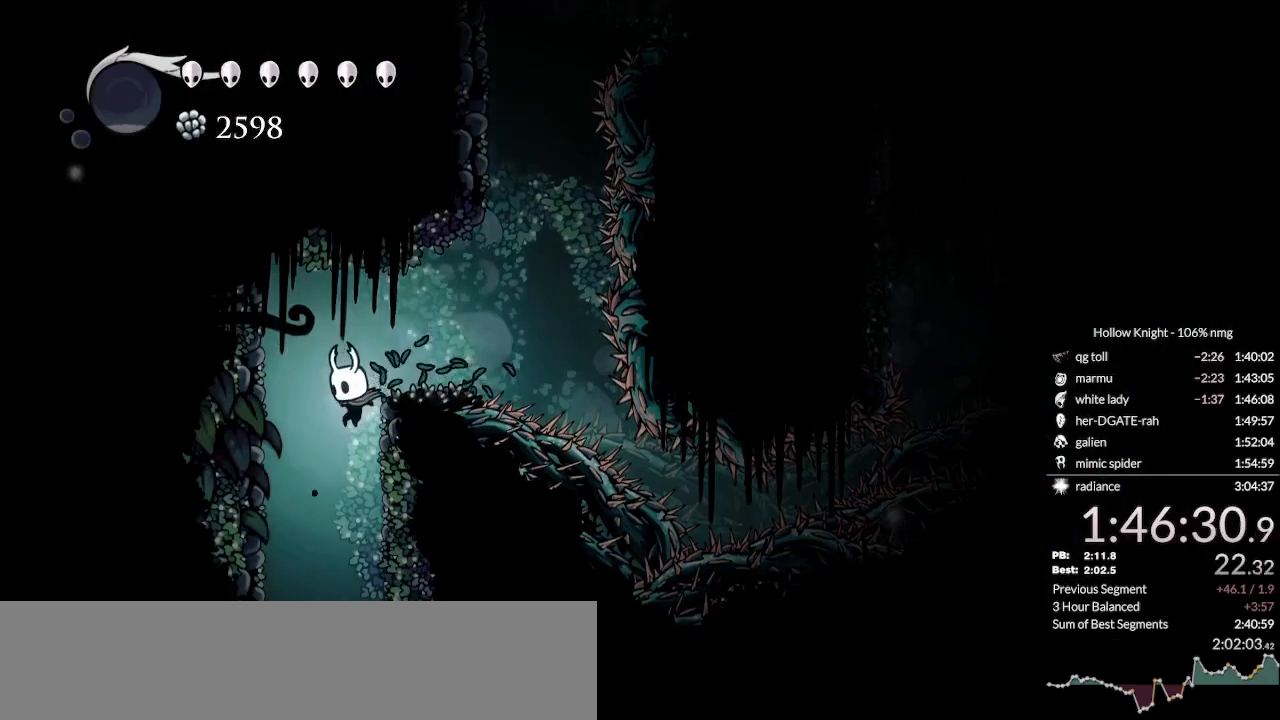
{"keys": ["down", "nail", "right"], "events": [[300, "down", "down"], [333, "right", "down"]]}
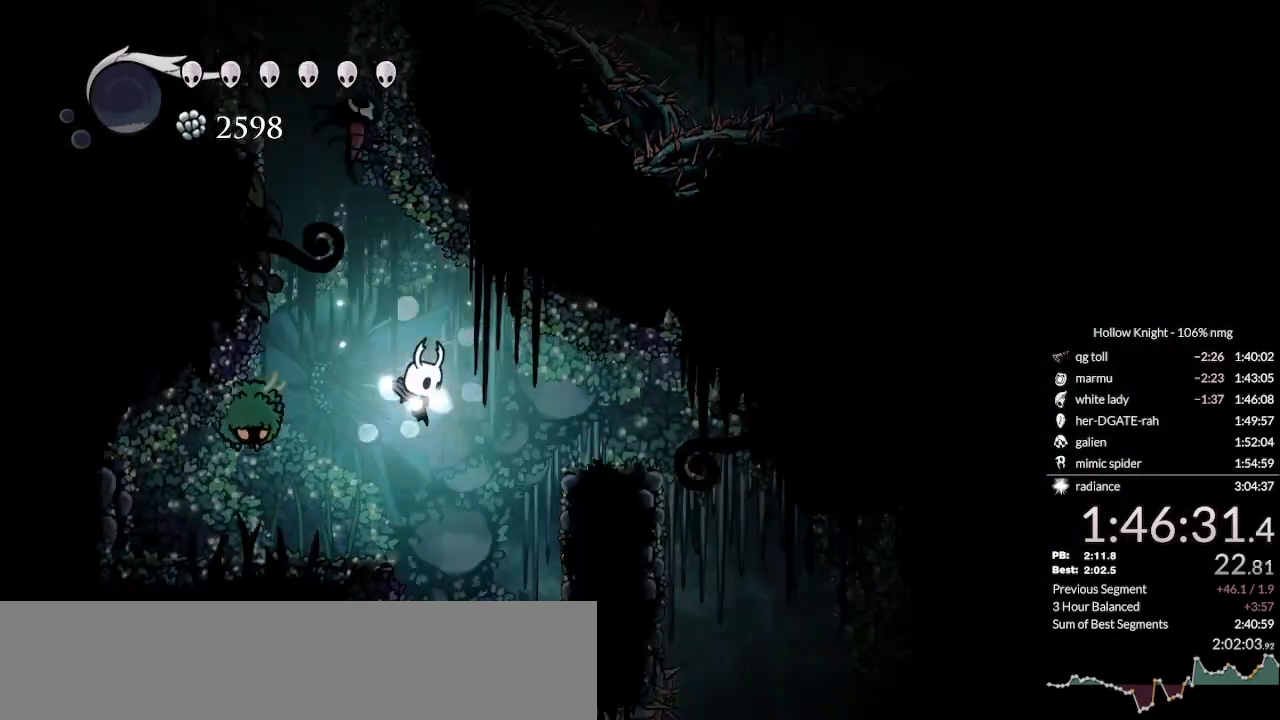
{"keys": ["down", "nail"], "events": [[500, "right", "up"]]}
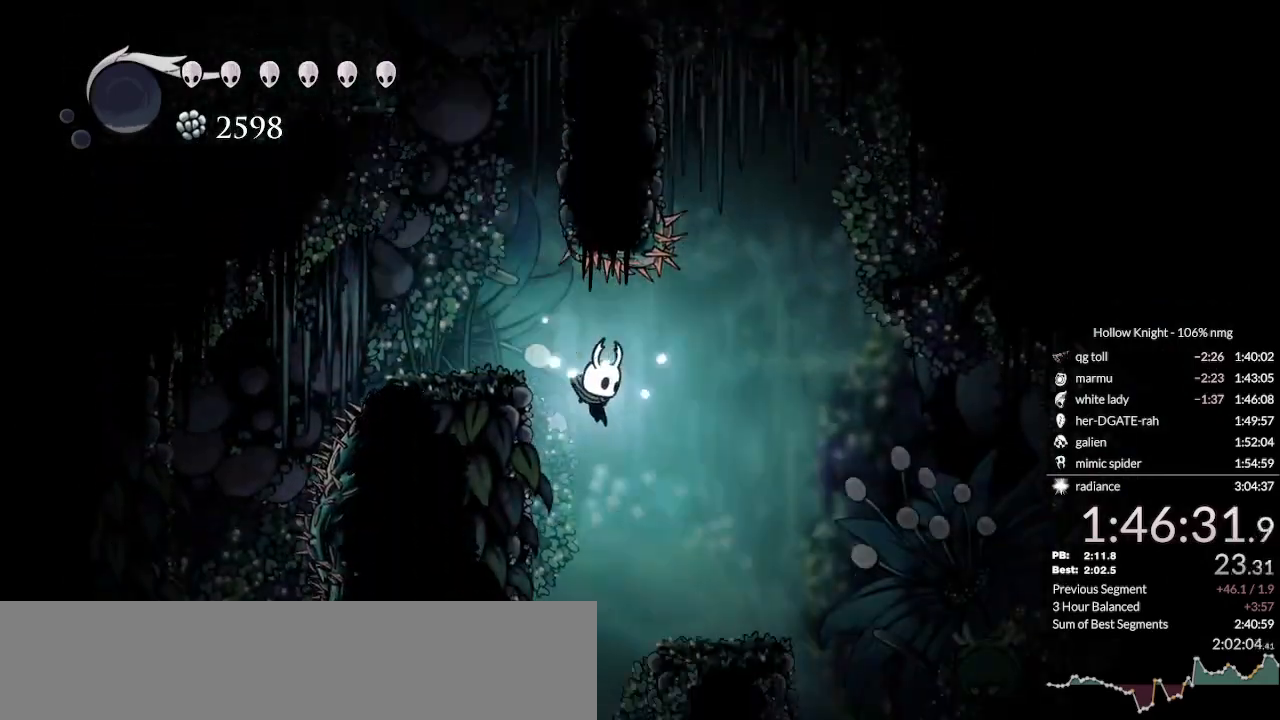
{"keys": ["down"], "events": [[100, "left", "down"], [233, "nail", "up"], [467, "left", "up"]]}
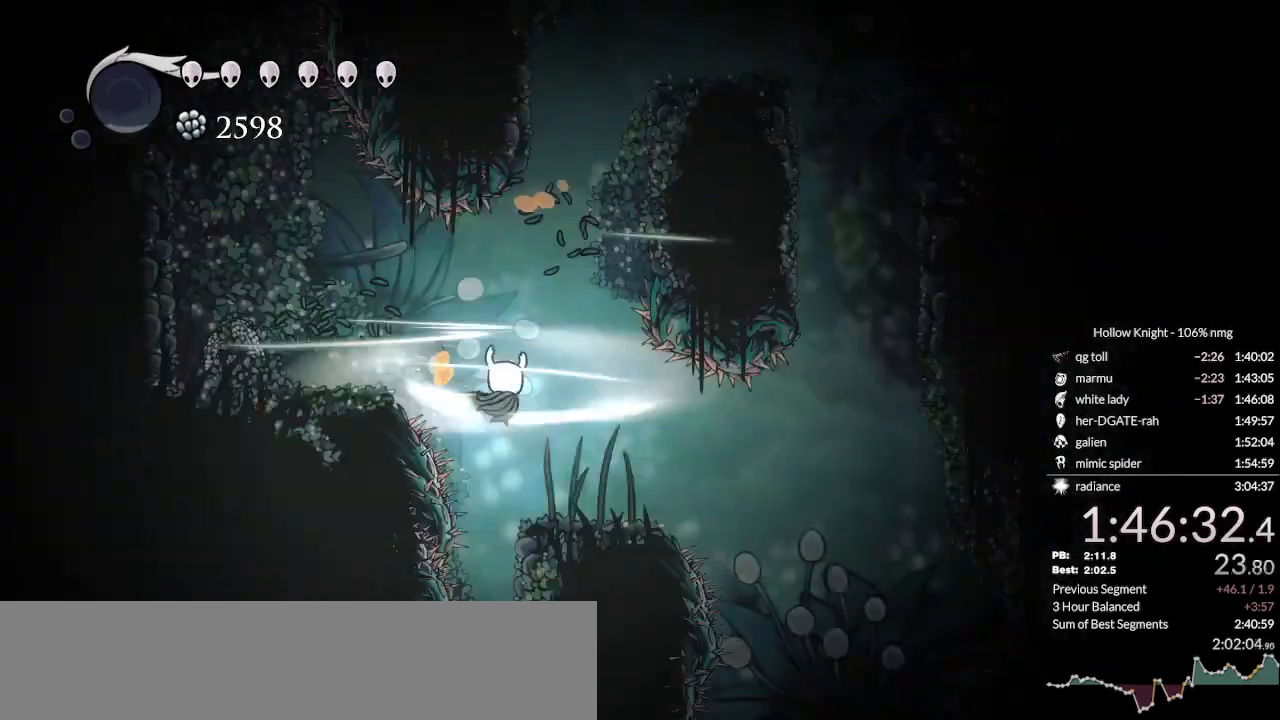
{"keys": ["left"], "events": [[100, "down", "up"], [200, "left", "down"], [367, "left", "up"], [500, "left", "down"]]}
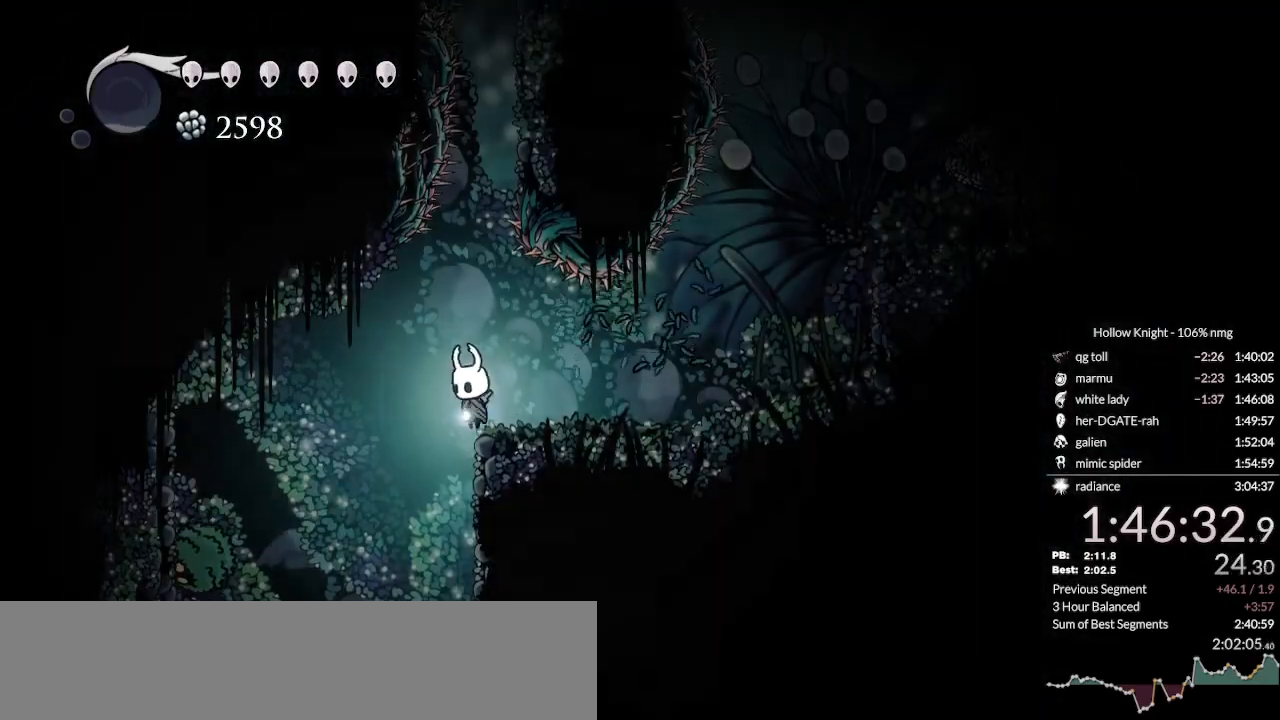
{"keys": [], "events": [[100, "left", "up"]]}
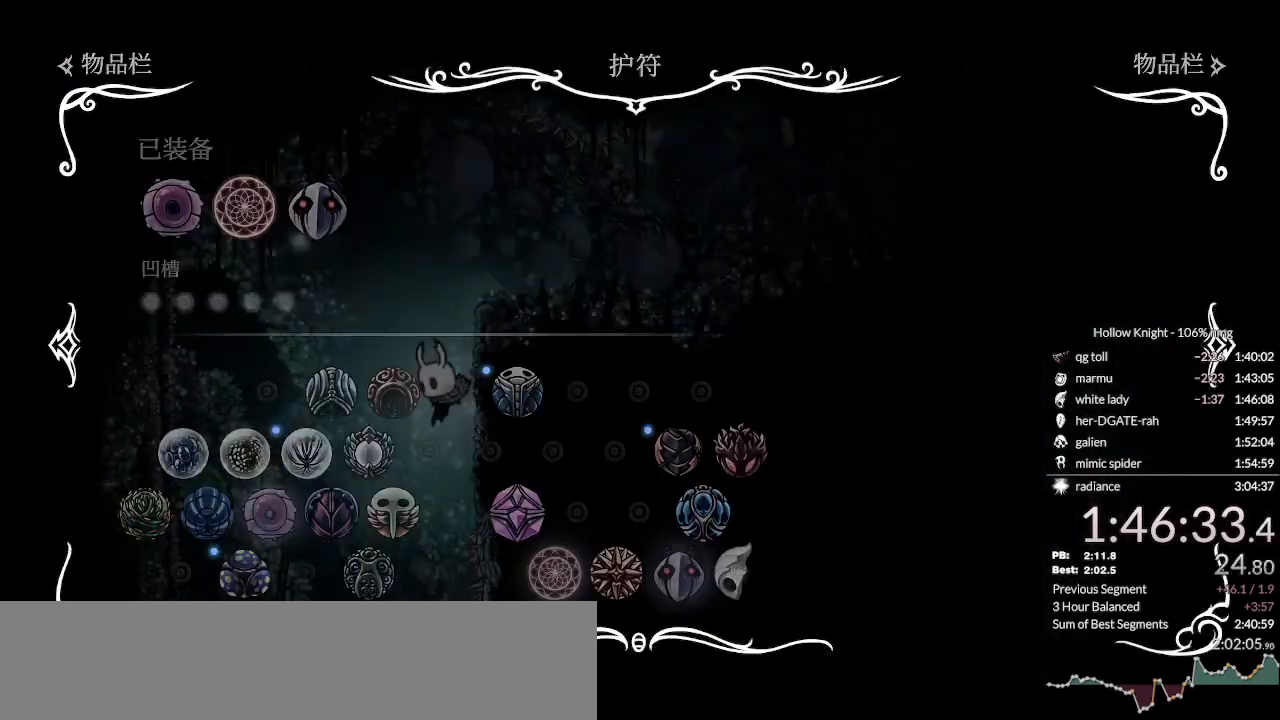
{"keys": [], "events": []}
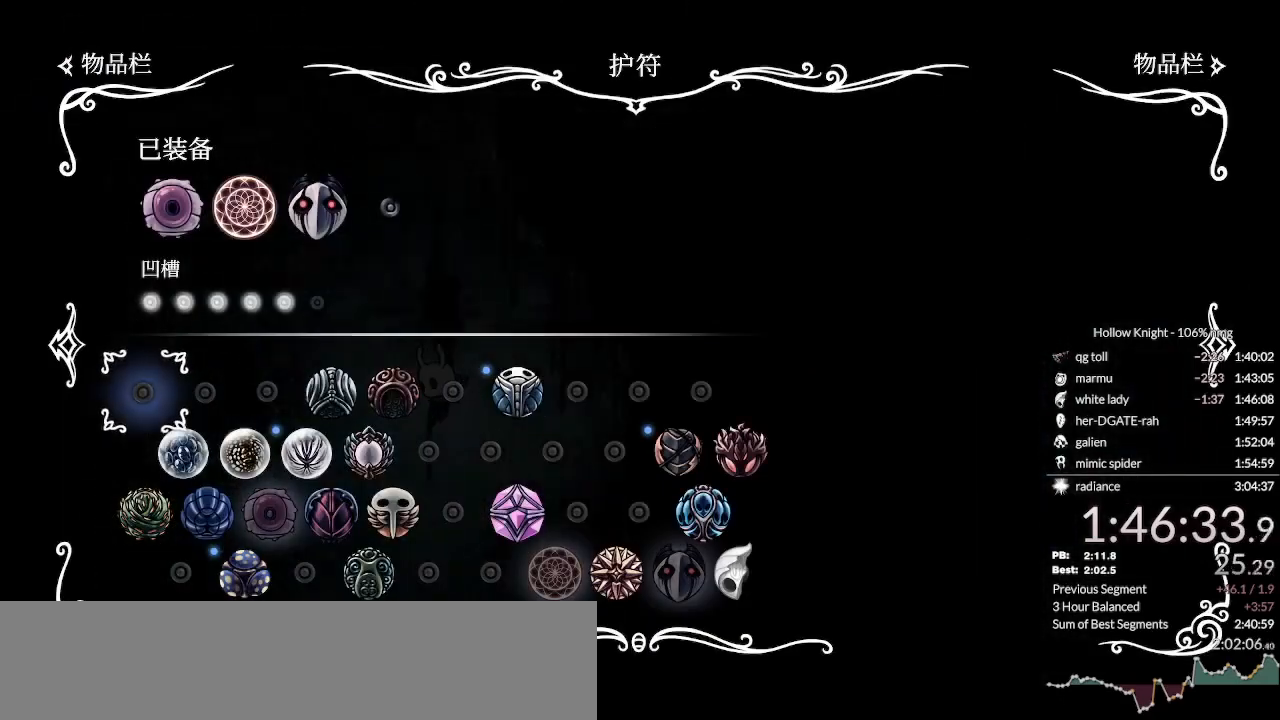
{"keys": [], "events": []}
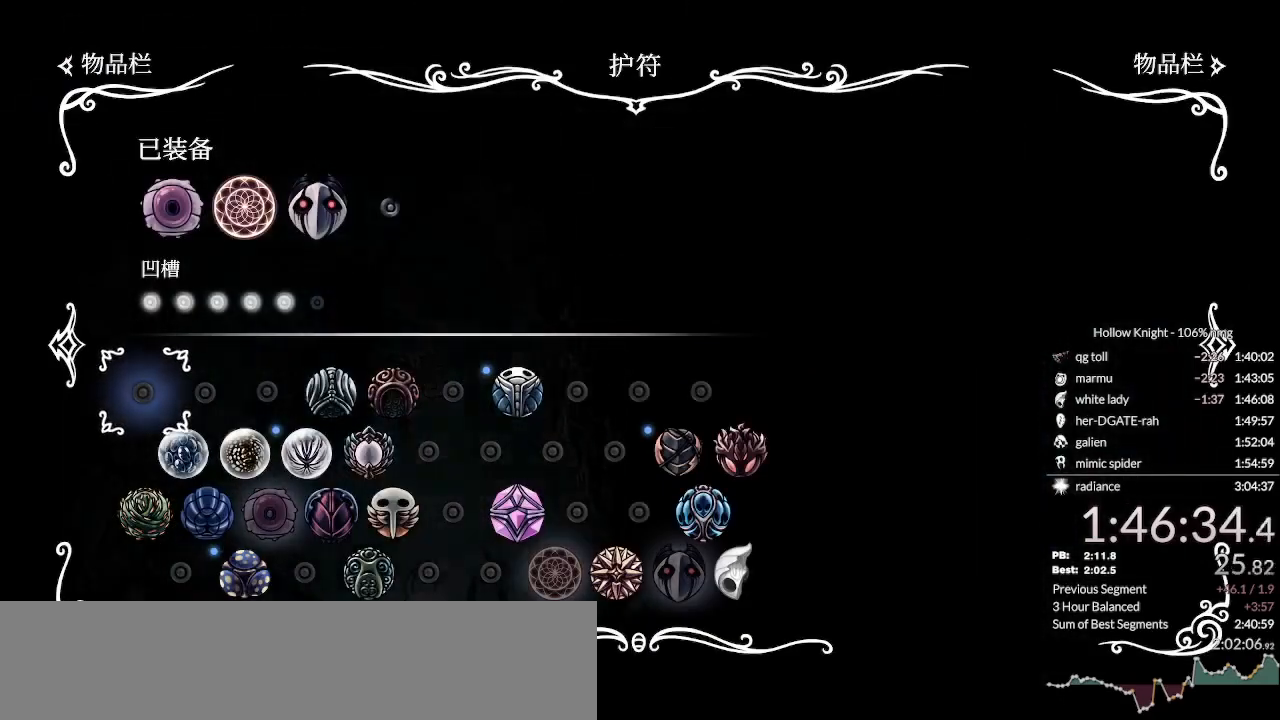
{"keys": ["left"], "events": [[33, "left", "down"]]}
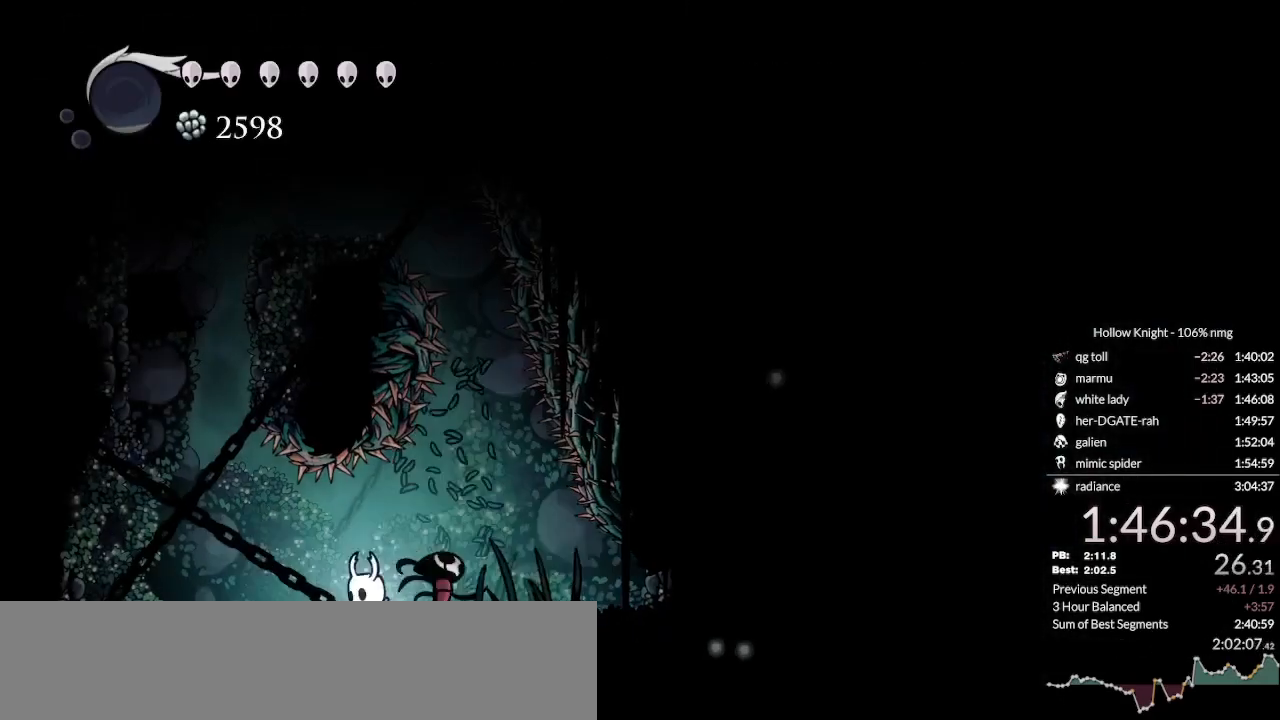
{"keys": ["nail"], "events": [[133, "left", "up"], [133, "right", "down"], [200, "right", "up"], [400, "nail", "down"]]}
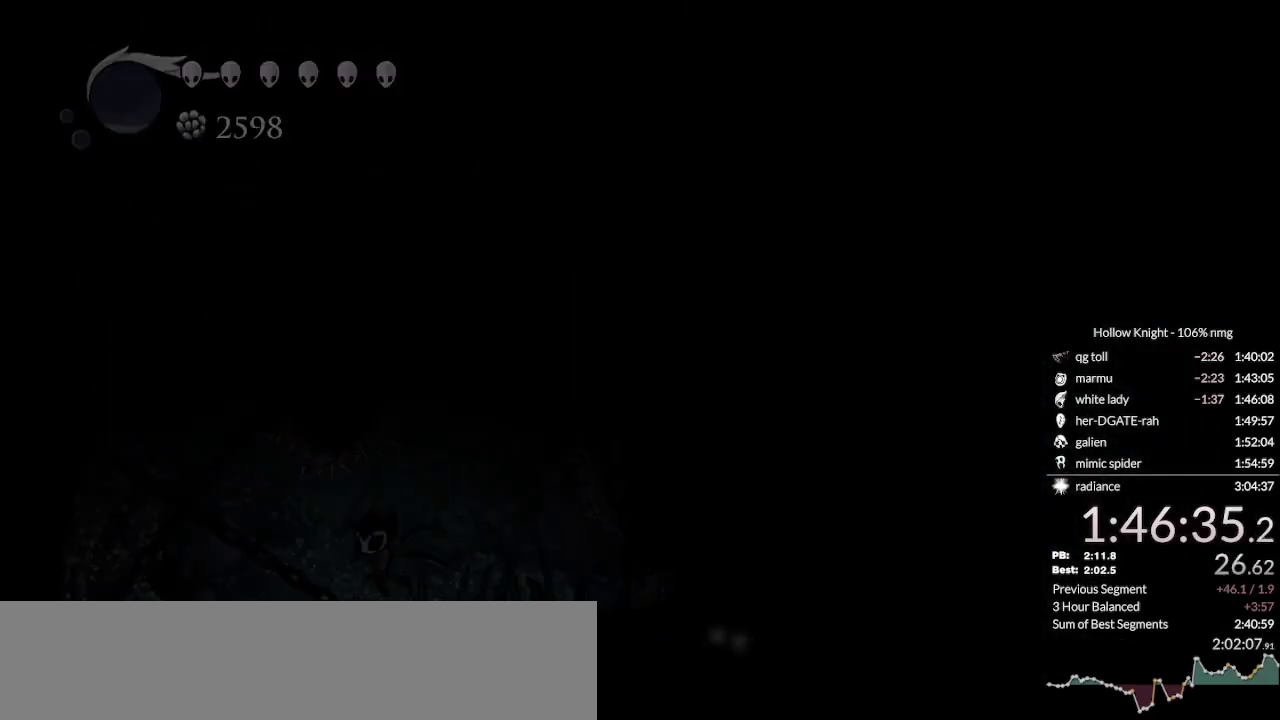
{"keys": ["right"], "events": [[167, "right", "down"], [367, "nail", "up"]]}
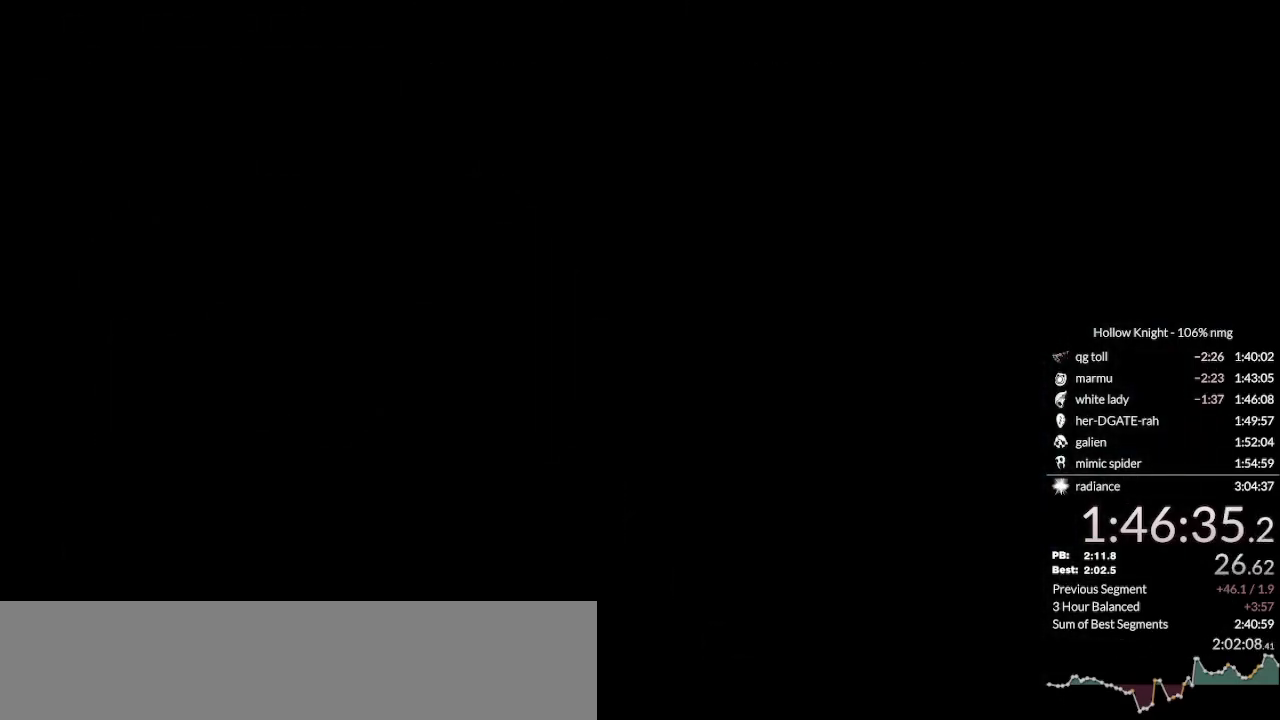
{"keys": ["right", "up"], "events": [[300, "up", "down"]]}
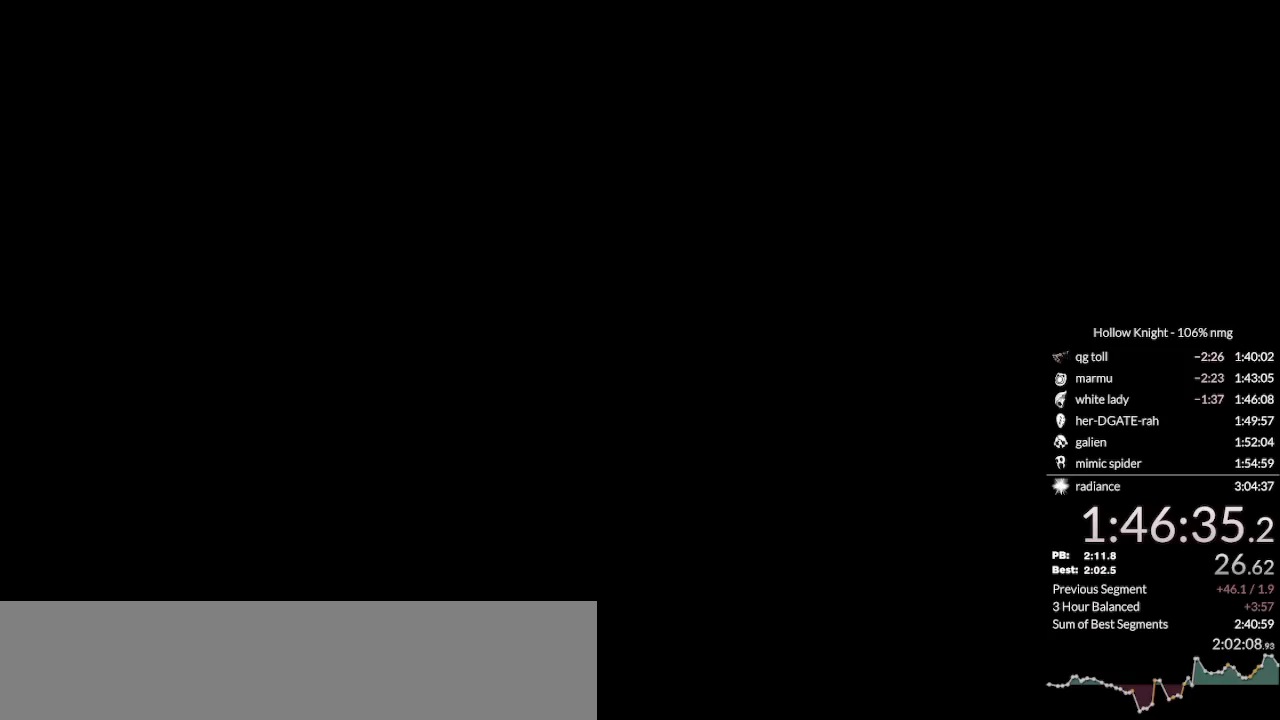
{"keys": ["right", "up"], "events": []}
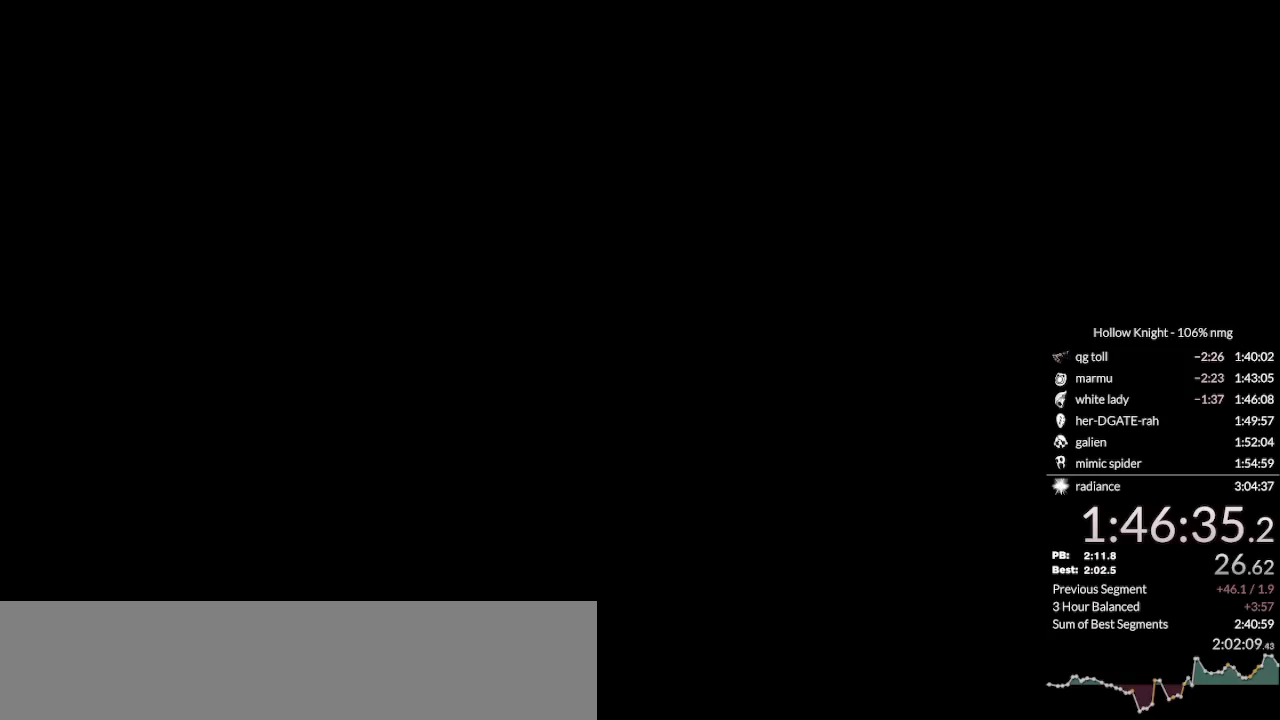
{"keys": ["right", "up"], "events": []}
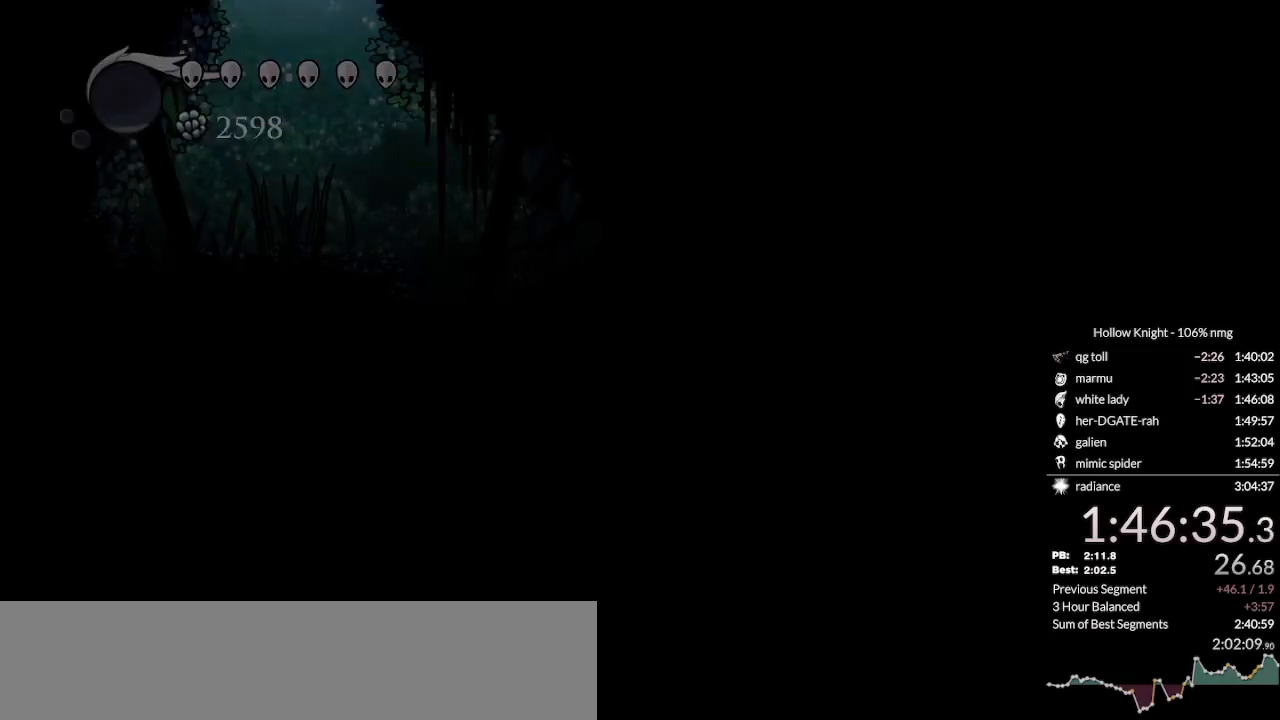
{"keys": ["right", "up"], "events": [[433, "jump", "down"], [500, "jump", "up"]]}
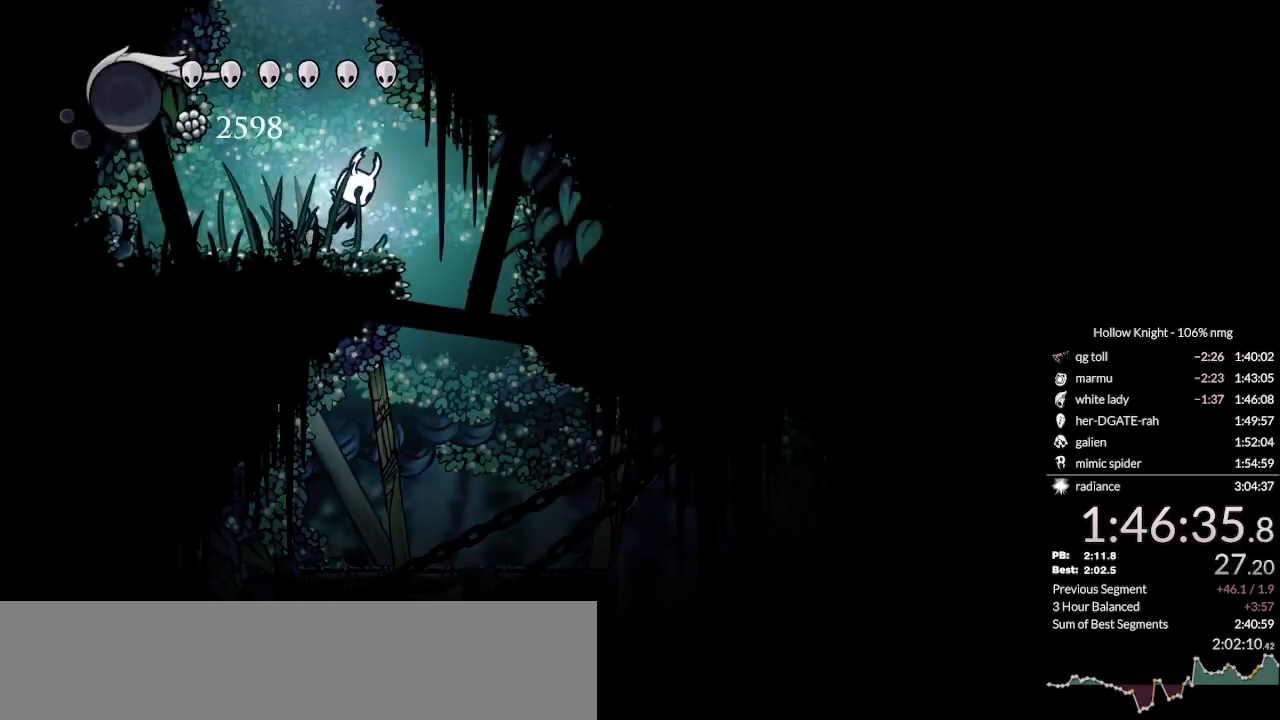
{"keys": ["right", "up"], "events": []}
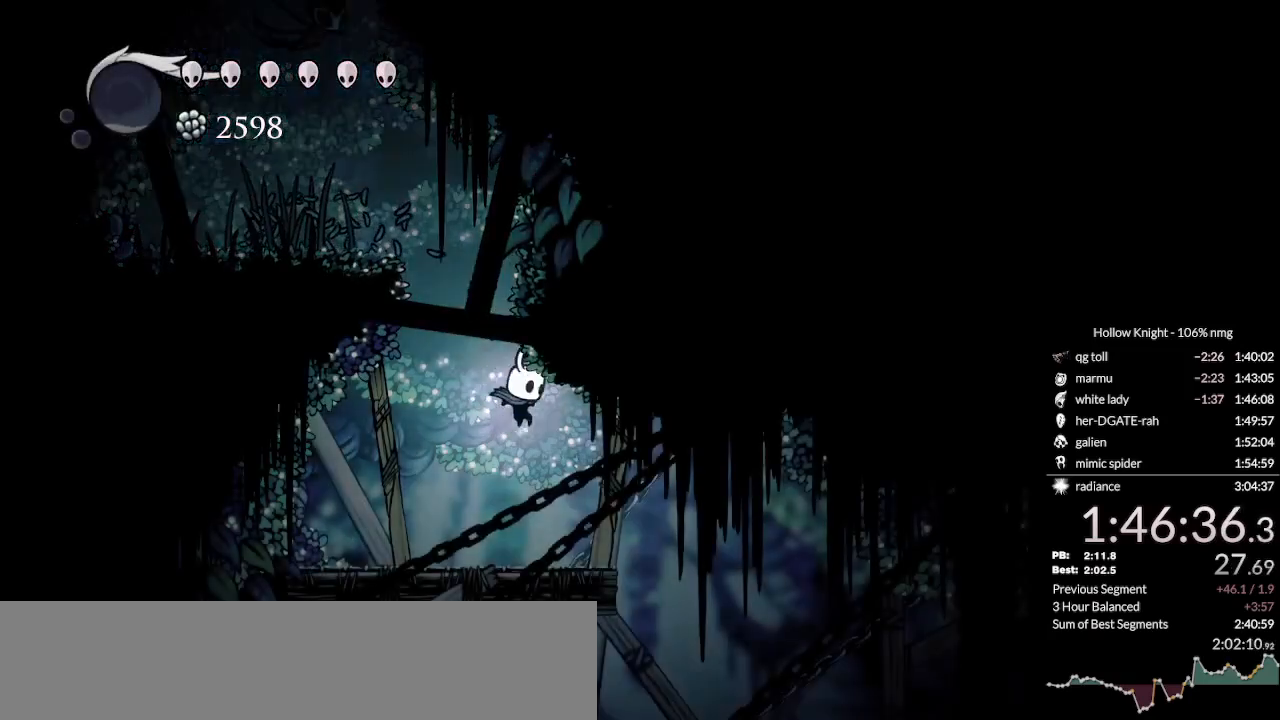
{"keys": ["left"], "events": [[33, "nail", "down"], [167, "nail", "up"], [367, "left", "down"], [400, "right", "up"], [433, "up", "up"]]}
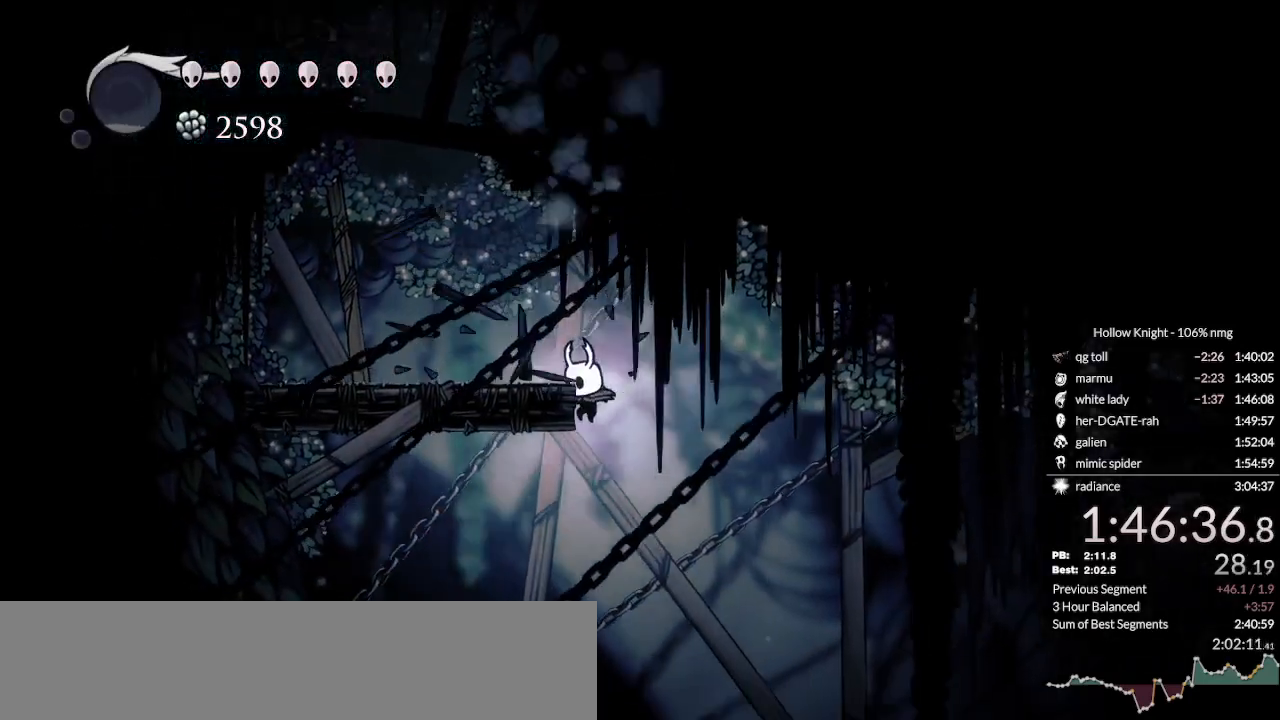
{"keys": ["left"], "events": []}
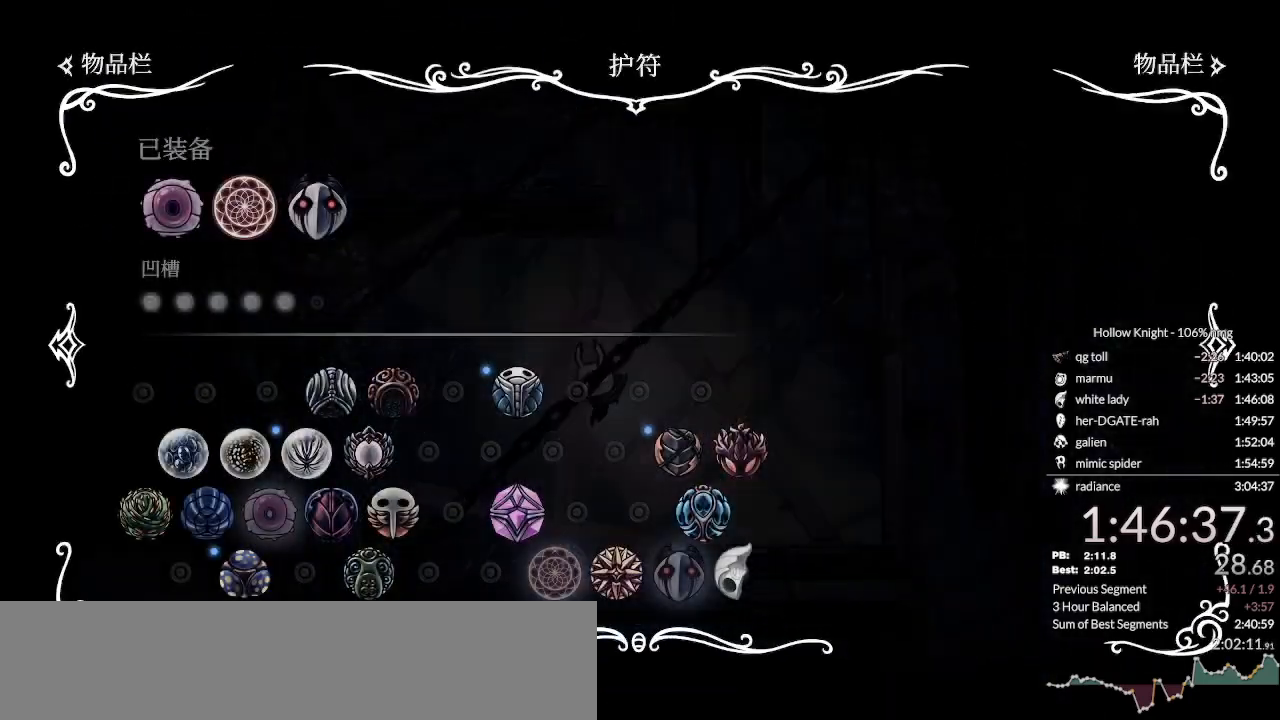
{"keys": ["left", "up"], "events": [[467, "up", "down"]]}
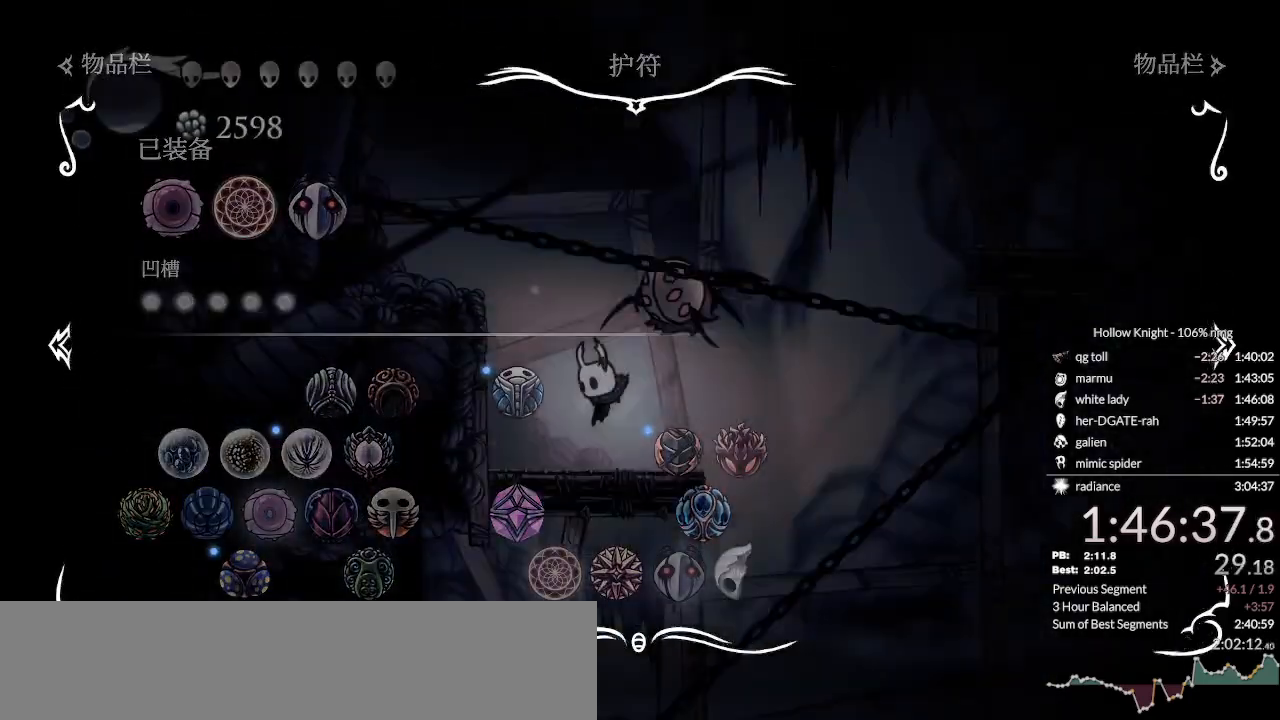
{"keys": ["right", "up"], "events": [[33, "left", "up"], [167, "nail", "down"], [167, "right", "down"], [400, "nail", "up"]]}
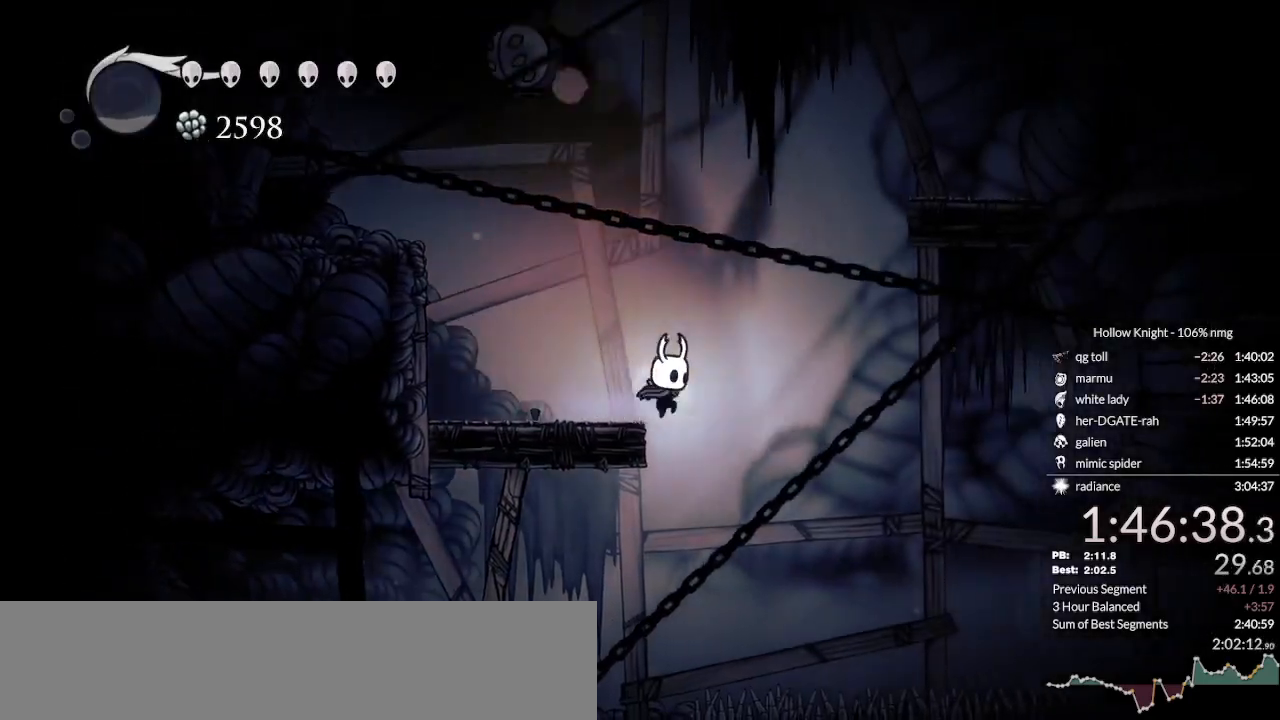
{"keys": ["jump", "left"], "events": [[100, "left", "down"], [133, "right", "up"], [133, "up", "up"], [400, "jump", "down"]]}
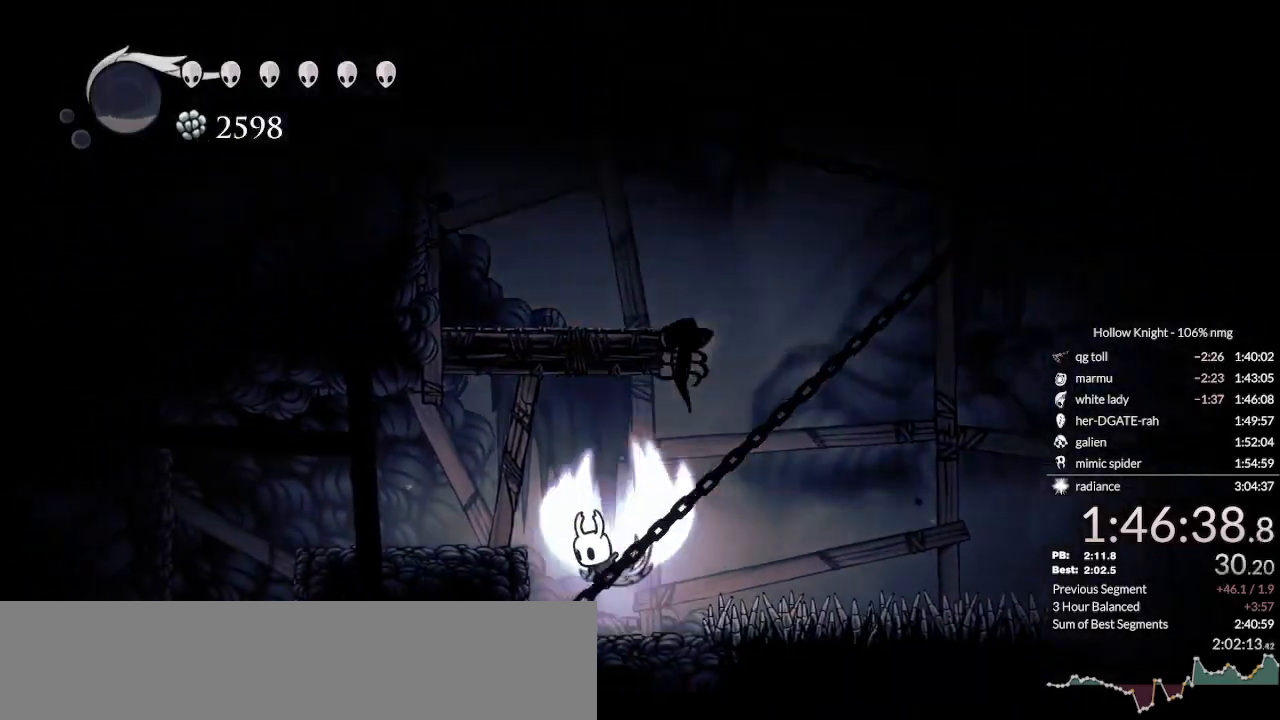
{"keys": ["left"], "events": [[33, "nail", "down"], [167, "dash", "down"], [167, "jump", "up"], [233, "nail", "up"], [300, "dash", "up"]]}
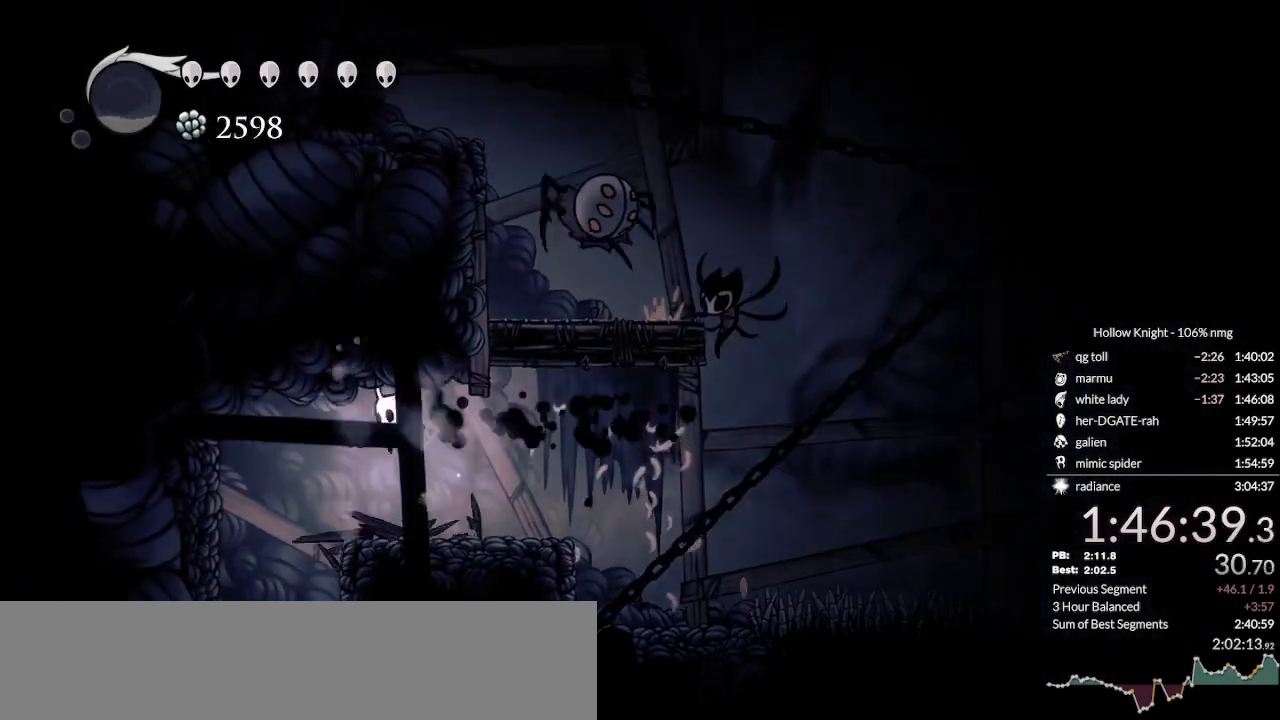
{"keys": [], "events": [[333, "right", "down"], [367, "left", "up"], [433, "right", "up"]]}
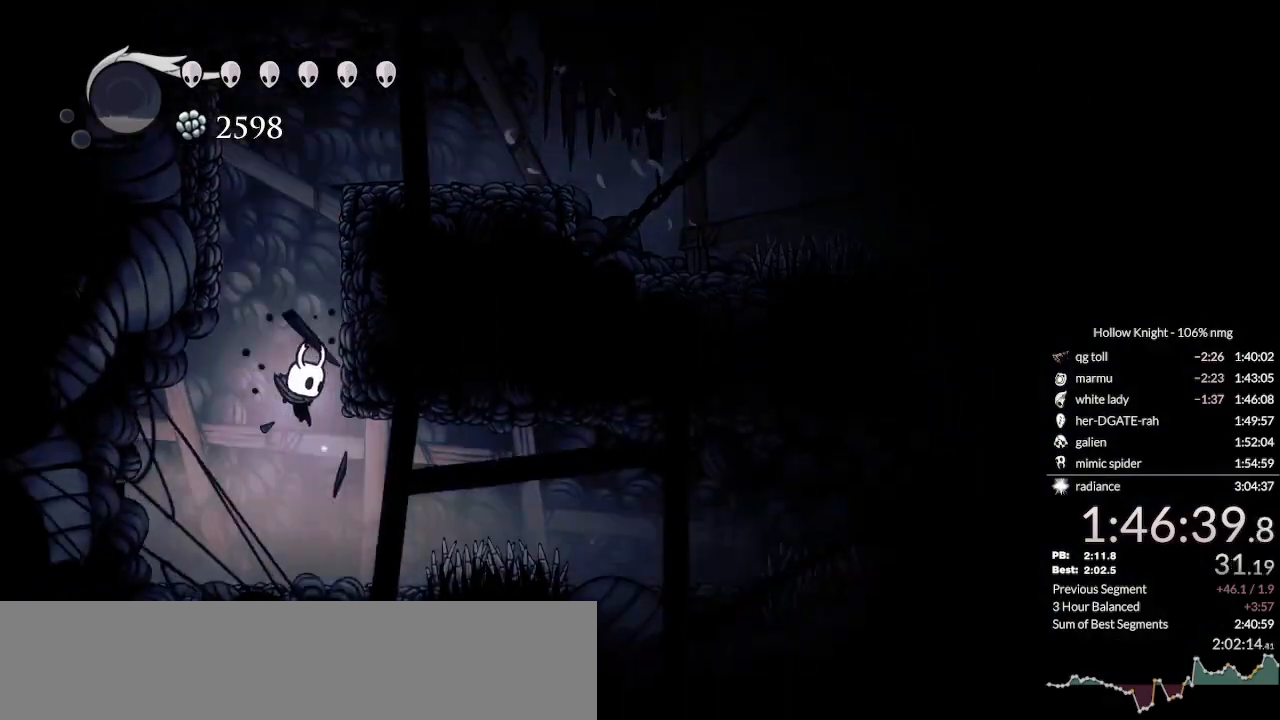
{"keys": ["right"], "events": [[100, "right", "down"], [200, "jump", "down"], [267, "dash", "down"], [333, "jump", "up"], [400, "dash", "up"]]}
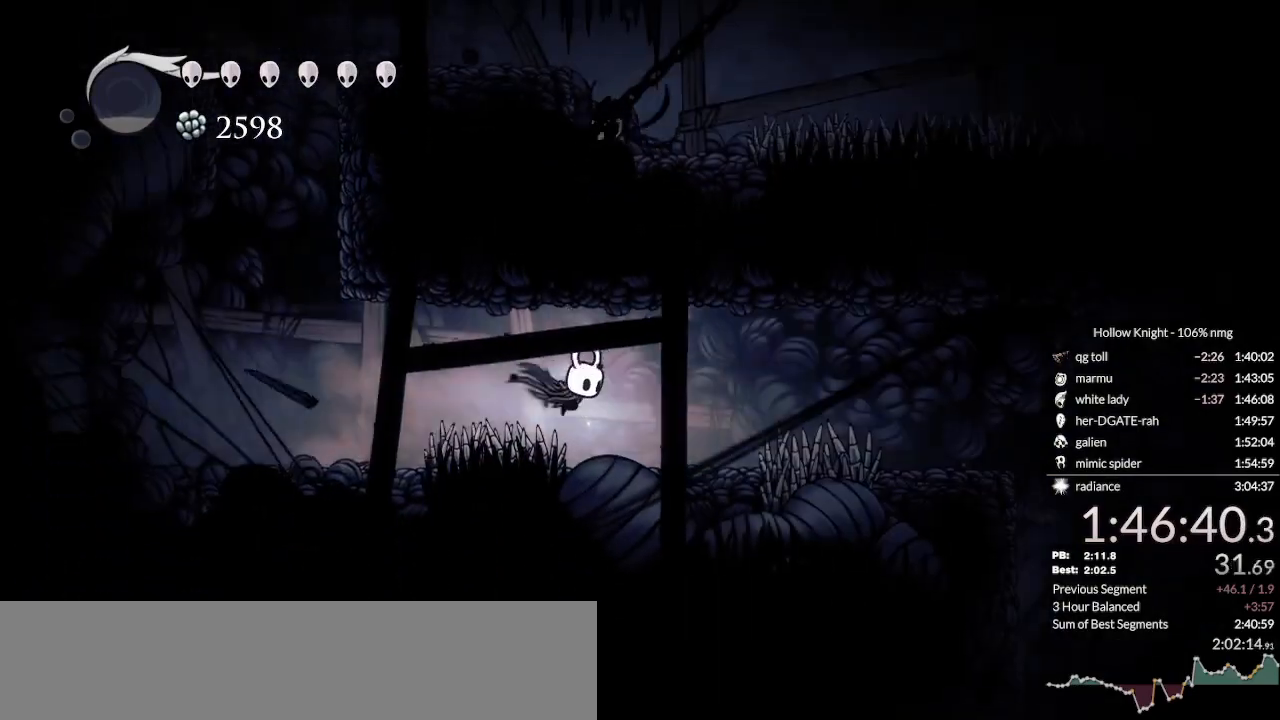
{"keys": ["dash", "right"], "events": [[200, "right", "up"], [300, "jump", "down"], [400, "dash", "down"], [433, "jump", "up"], [467, "right", "down"]]}